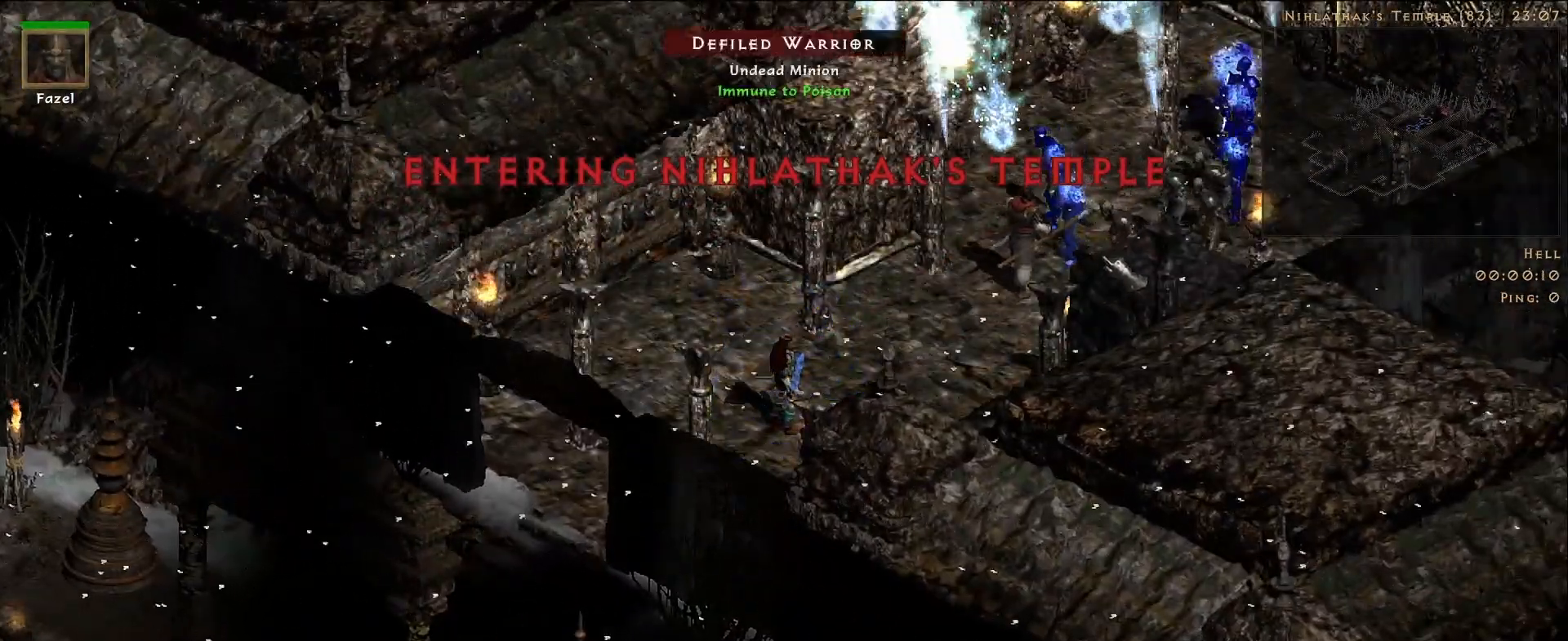
Gameplay with keyboard and mouse; each line is a JSON object with the keys and mouse buttons held at the frame after it. "events" lists presses ("down") and releases ("up") of "1", "2", "3", "4", "5", "a", "alt", "b", "c", "ctrl", "d", "e", "f", "g", "q", "r", "s", "shift", "space", "t", "tab", "v", "w", "x", "z", "mouse_left", "mouse_wheel", "mouse_right", "mouse_mb4" and "mouse_mb5" between this image and that frame as [ms after this image, input, new state], when the widget could be followed in between. "mouse_left", "mouse_wheel", "mouse_right", "mouse_mb4", "mouse_mb5" = the "left", "wheel", "right", "mb4", "mb5" buttons of the "mouse" list. No other keys are recorded. "wheel" means that the mouse wheel is clicked or scrolled. Mouse movement is not recorded.
{"keys": [], "mouse": [], "events": [[50, "mouse_right", "down"], [150, "f", "up"], [217, "mouse_right", "up"], [317, "mouse_right", "down"], [467, "mouse_right", "up"]]}
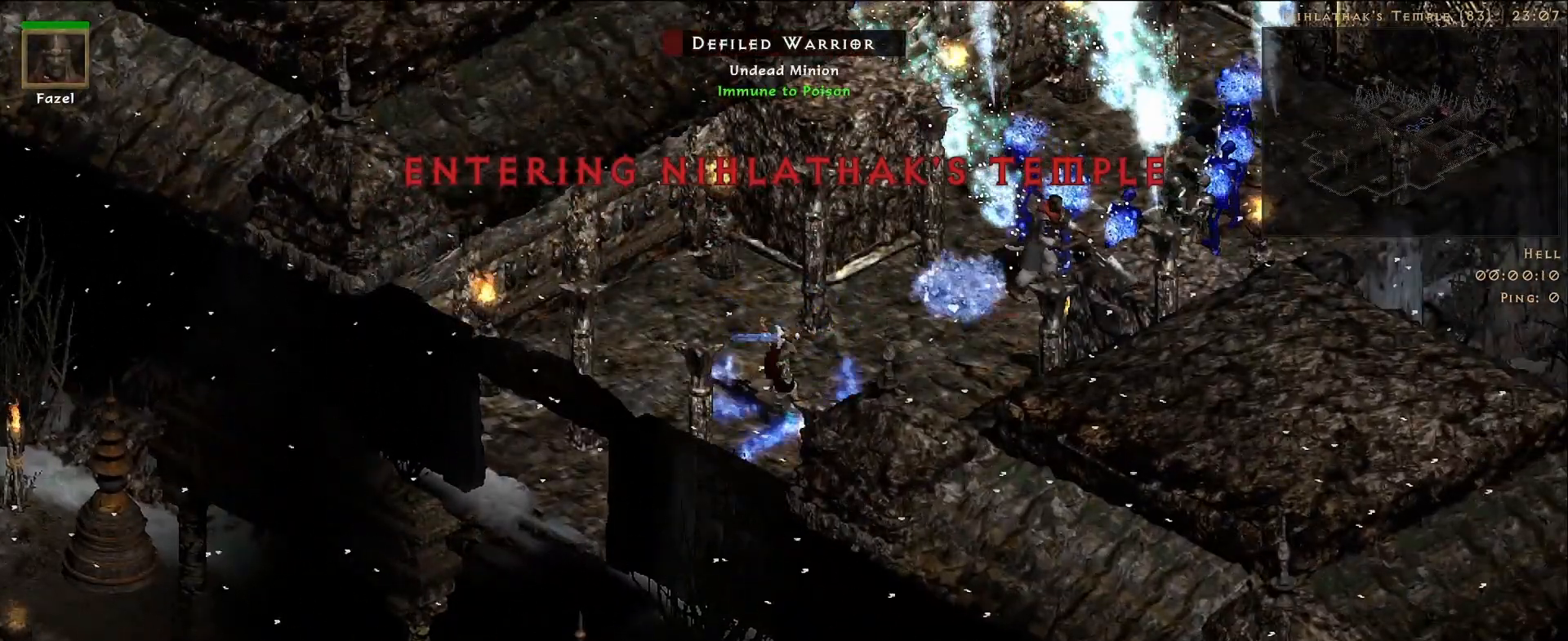
{"keys": [], "mouse": [], "events": [[83, "mouse_right", "down"], [217, "mouse_right", "up"]]}
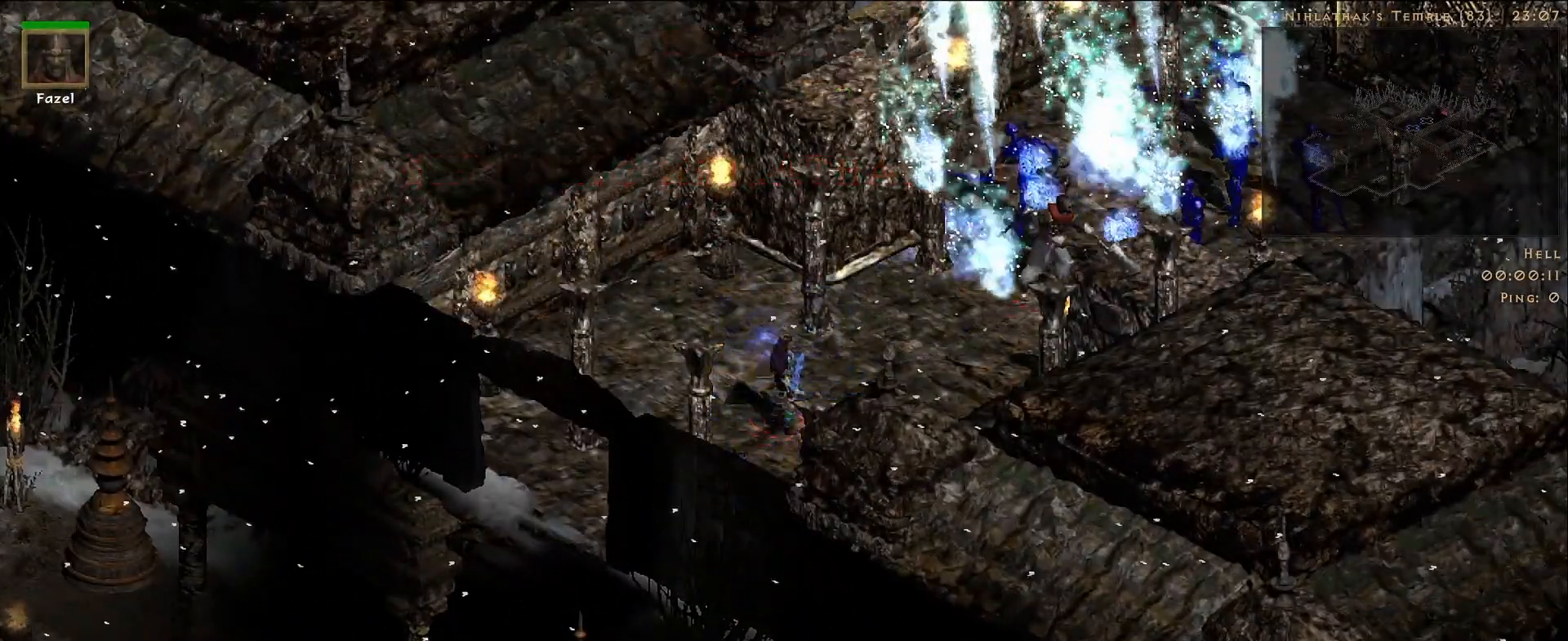
{"keys": ["f"], "mouse": [], "events": [[467, "f", "down"]]}
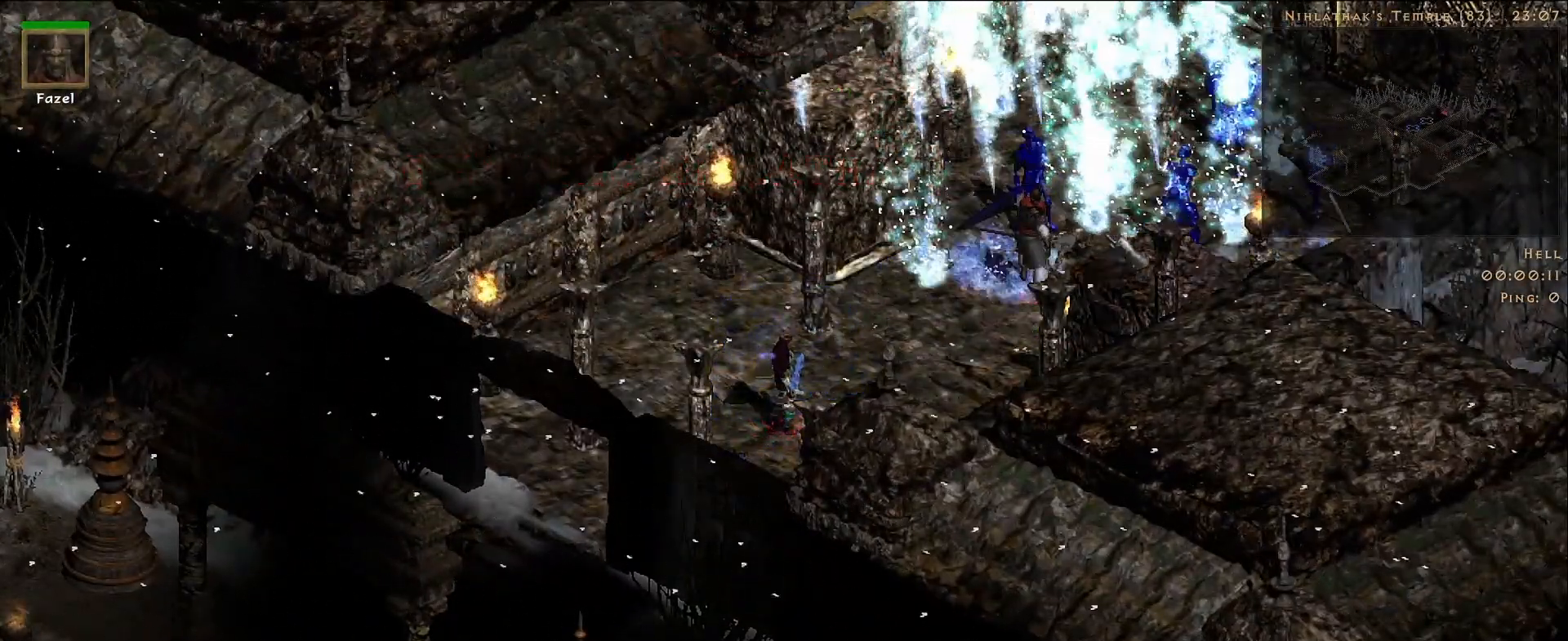
{"keys": [], "mouse": [], "events": [[67, "mouse_right", "down"], [167, "f", "up"], [233, "mouse_right", "up"], [333, "mouse_right", "down"], [500, "mouse_right", "up"]]}
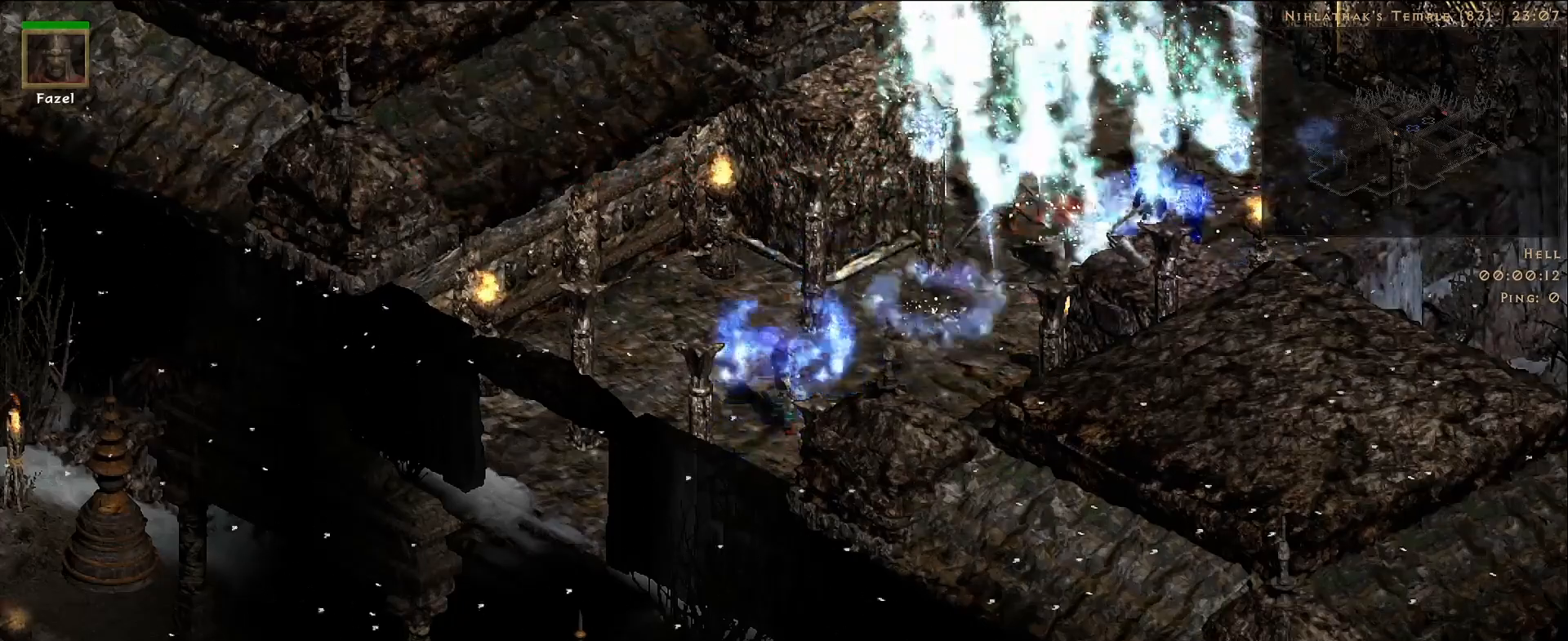
{"keys": [], "mouse": [], "events": []}
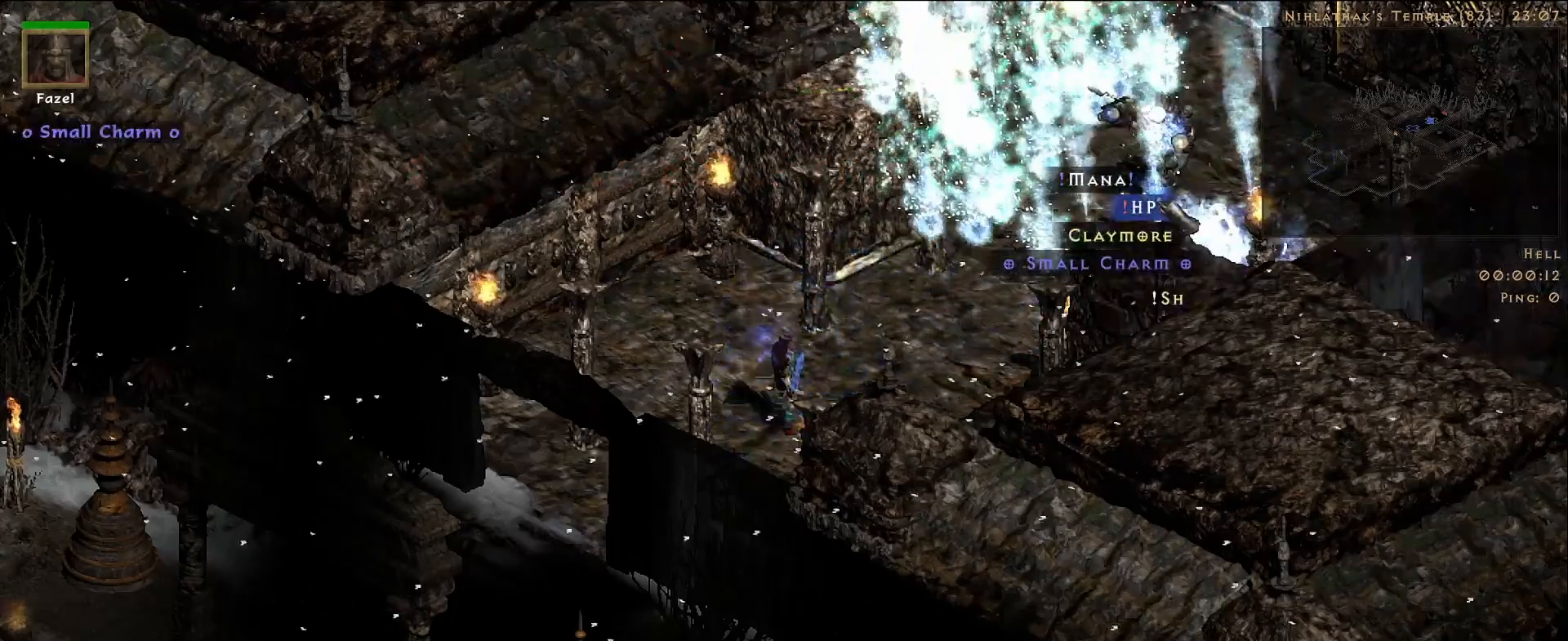
{"keys": [], "mouse": ["right"], "events": [[300, "f", "down"], [383, "mouse_right", "down"], [450, "f", "up"]]}
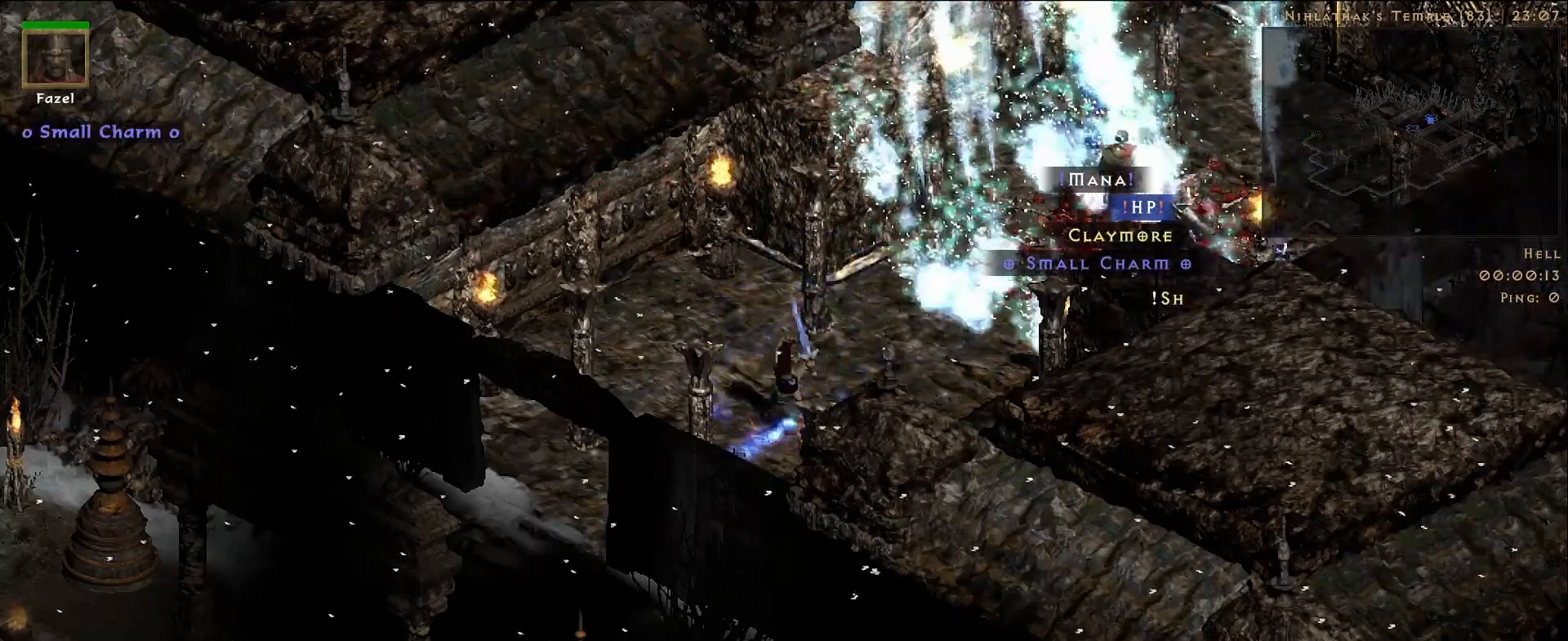
{"keys": [], "mouse": [], "events": [[33, "mouse_right", "up"], [417, "mouse_left", "down"], [483, "mouse_left", "up"]]}
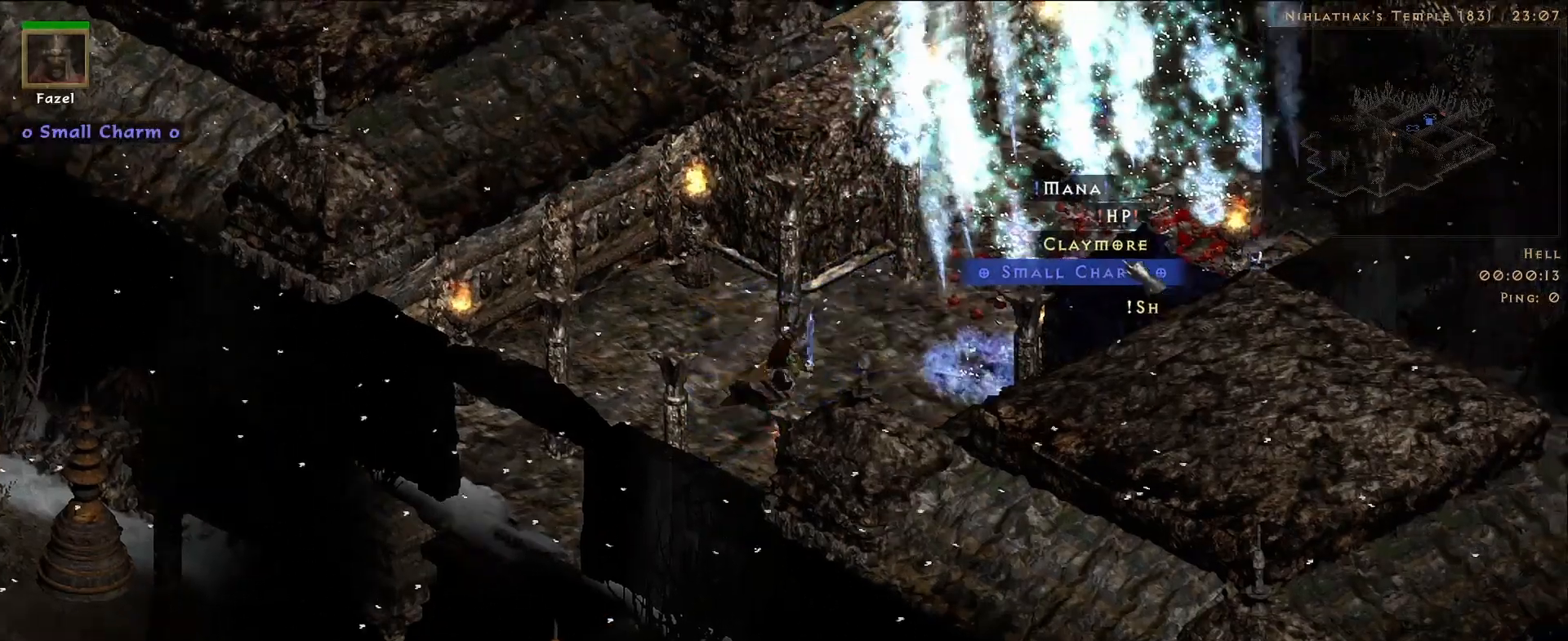
{"keys": [], "mouse": [], "events": []}
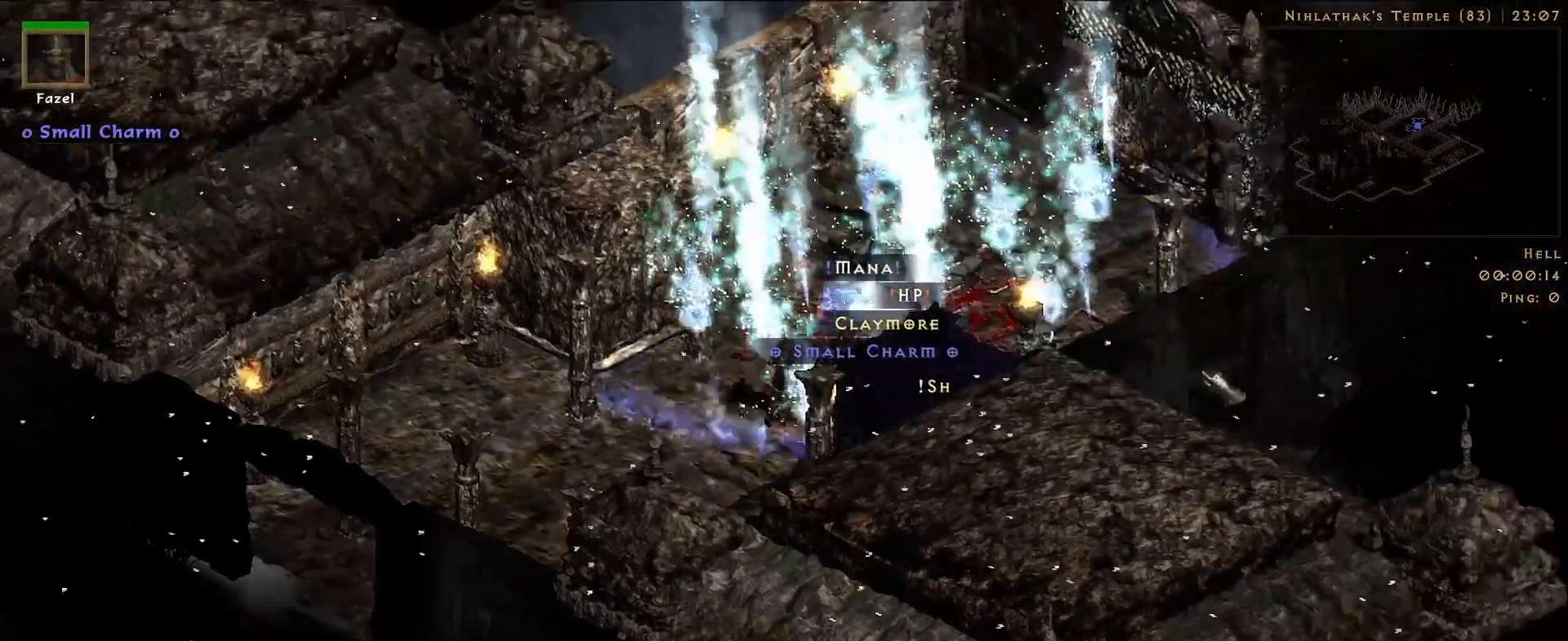
{"keys": [], "mouse": [], "events": [[133, "mouse_mb5", "down"], [250, "mouse_mb5", "up"]]}
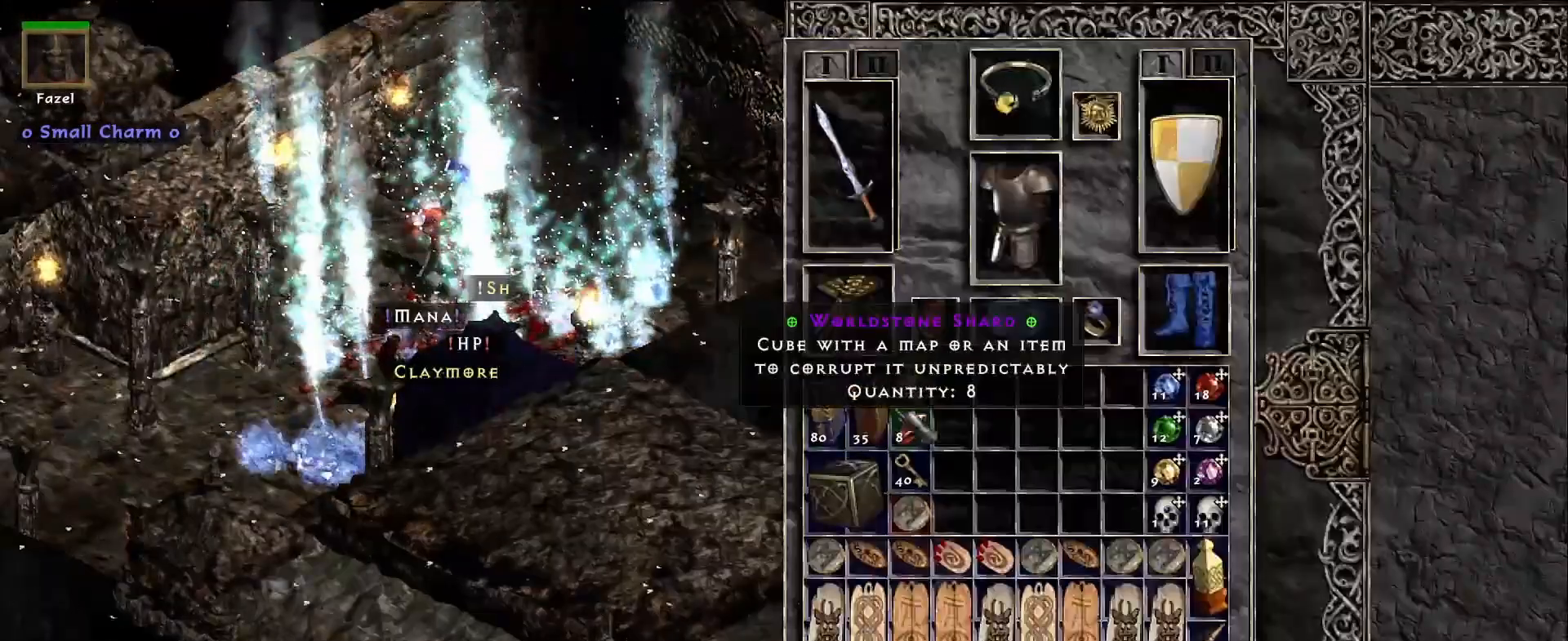
{"keys": ["shift"], "mouse": ["left"], "events": [[17, "shift", "down"], [433, "mouse_left", "down"]]}
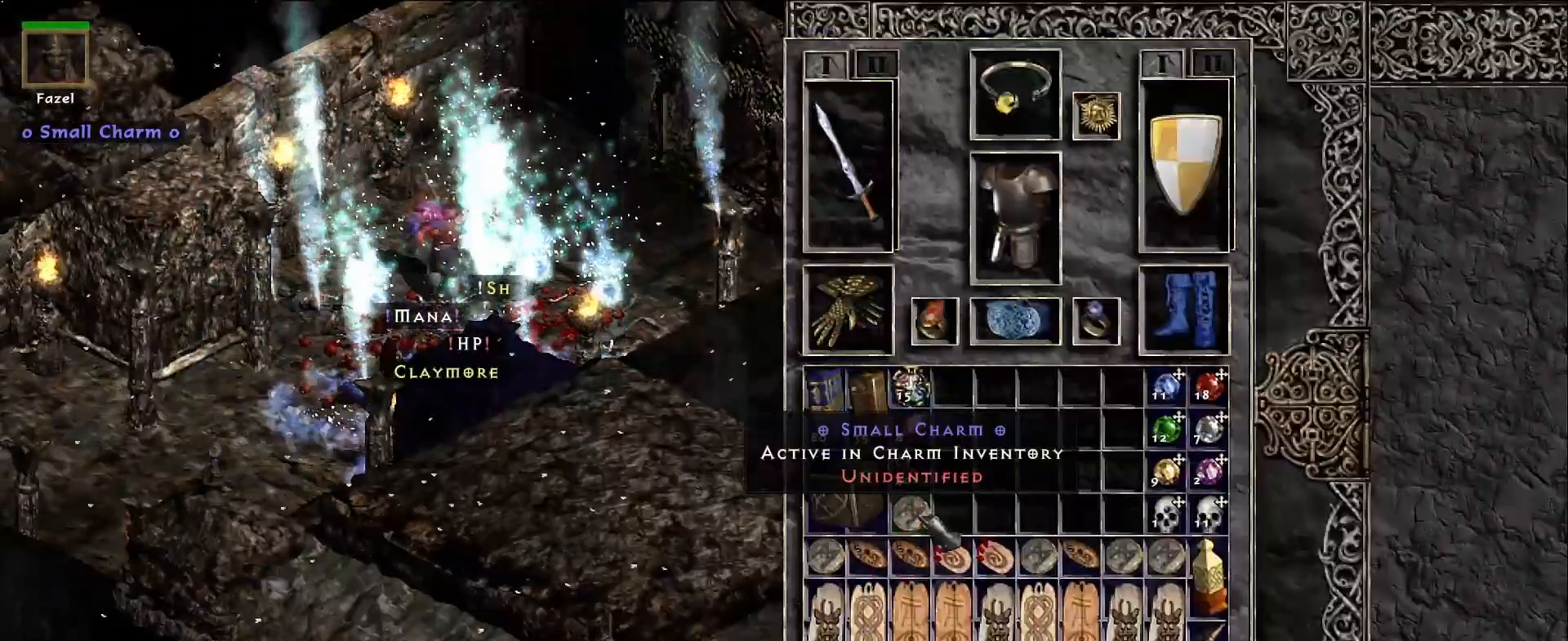
{"keys": ["ctrl"], "mouse": [], "events": [[17, "mouse_left", "up"], [250, "shift", "up"], [433, "ctrl", "down"]]}
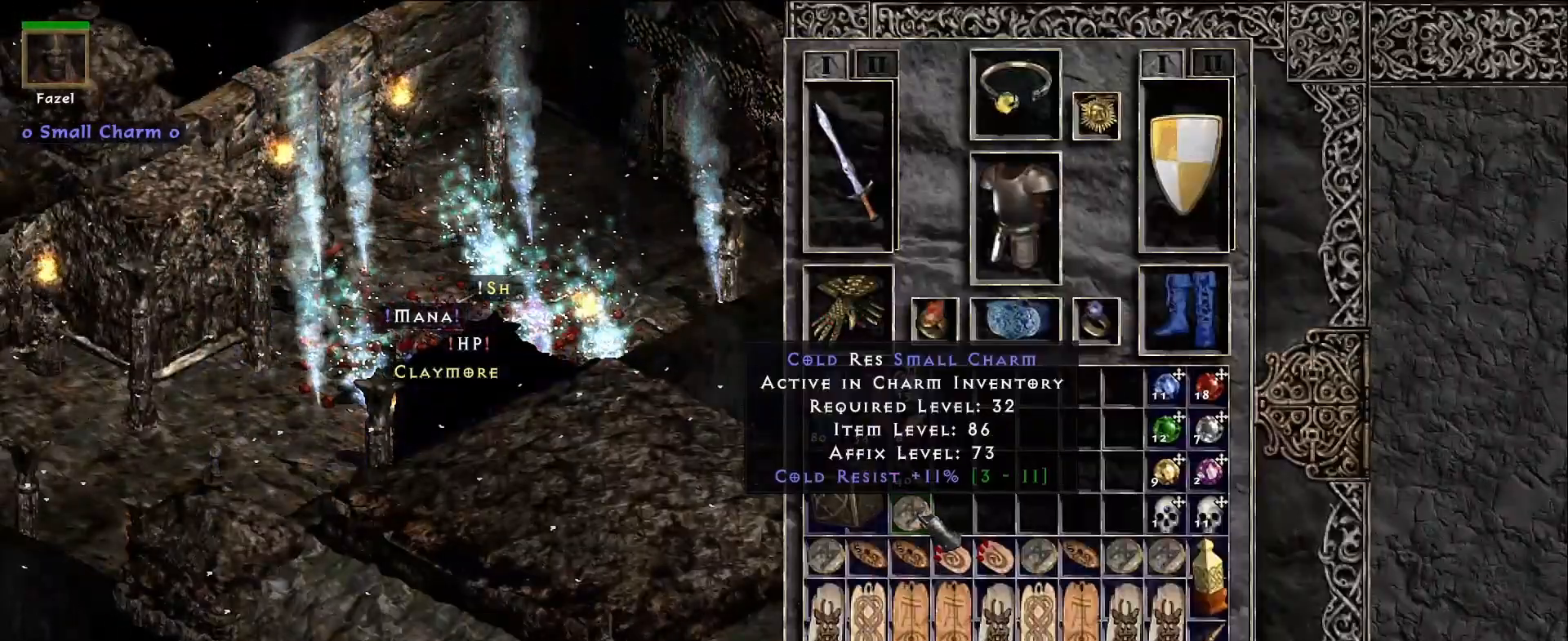
{"keys": [], "mouse": [], "events": [[17, "ctrl", "up"]]}
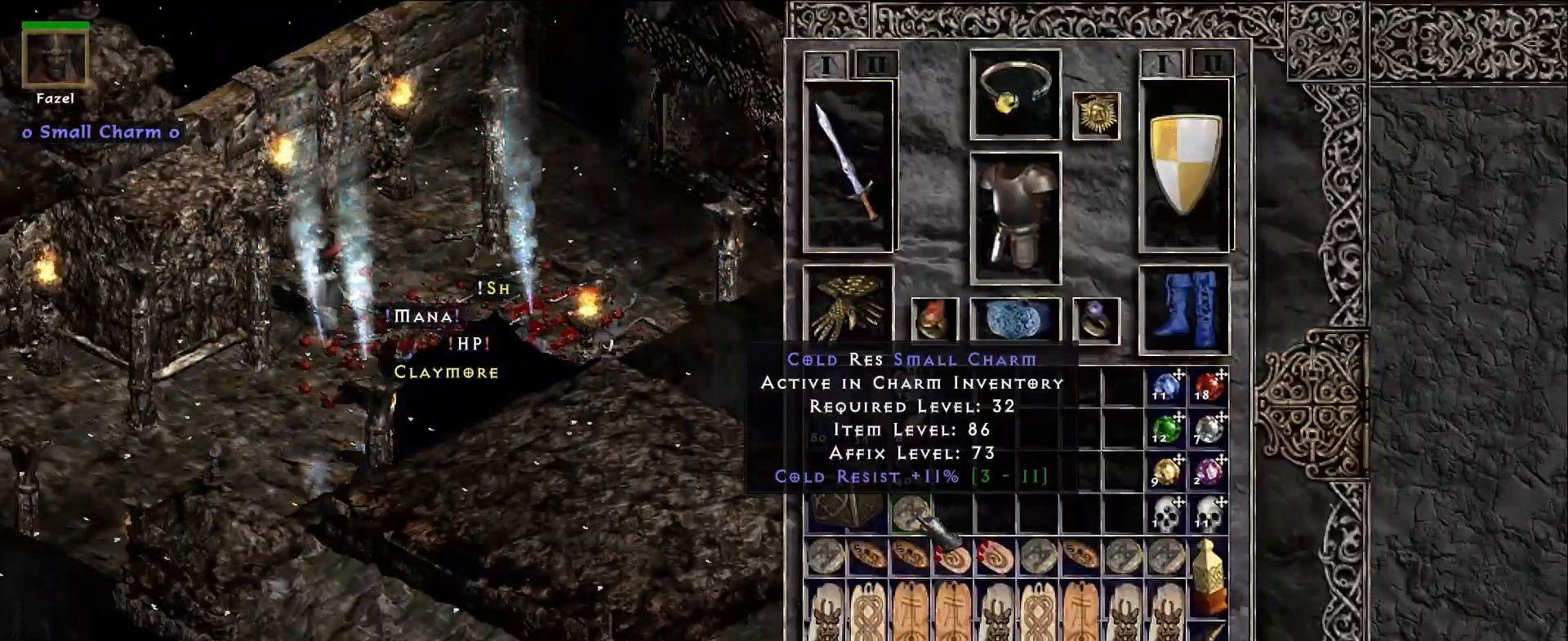
{"keys": [], "mouse": [], "events": []}
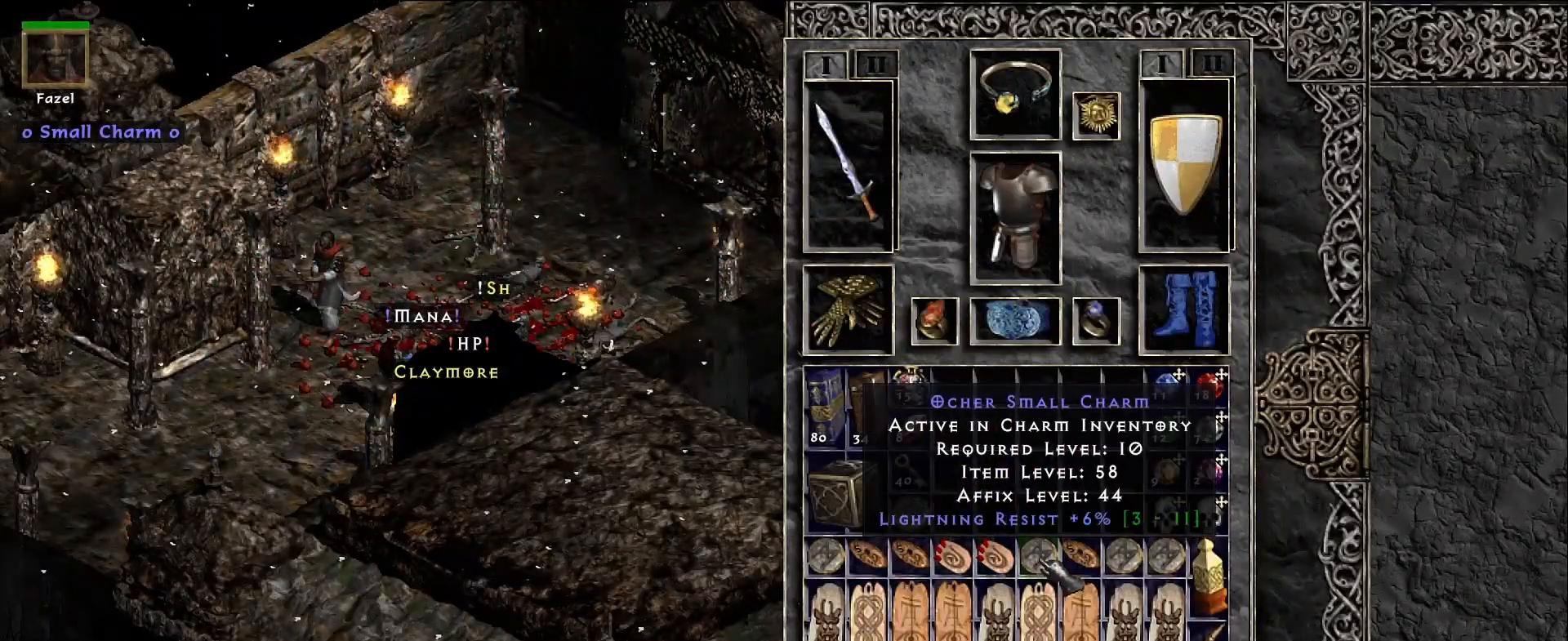
{"keys": [], "mouse": [], "events": []}
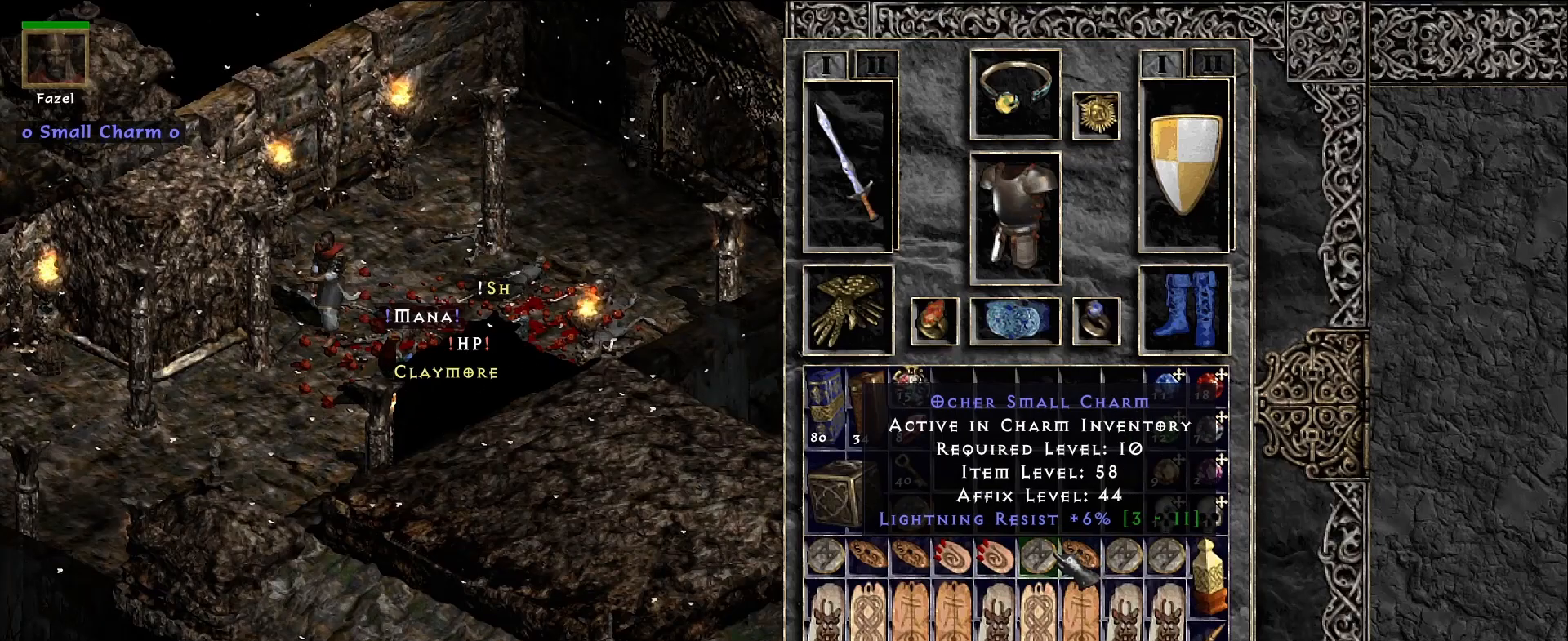
{"keys": [], "mouse": [], "events": []}
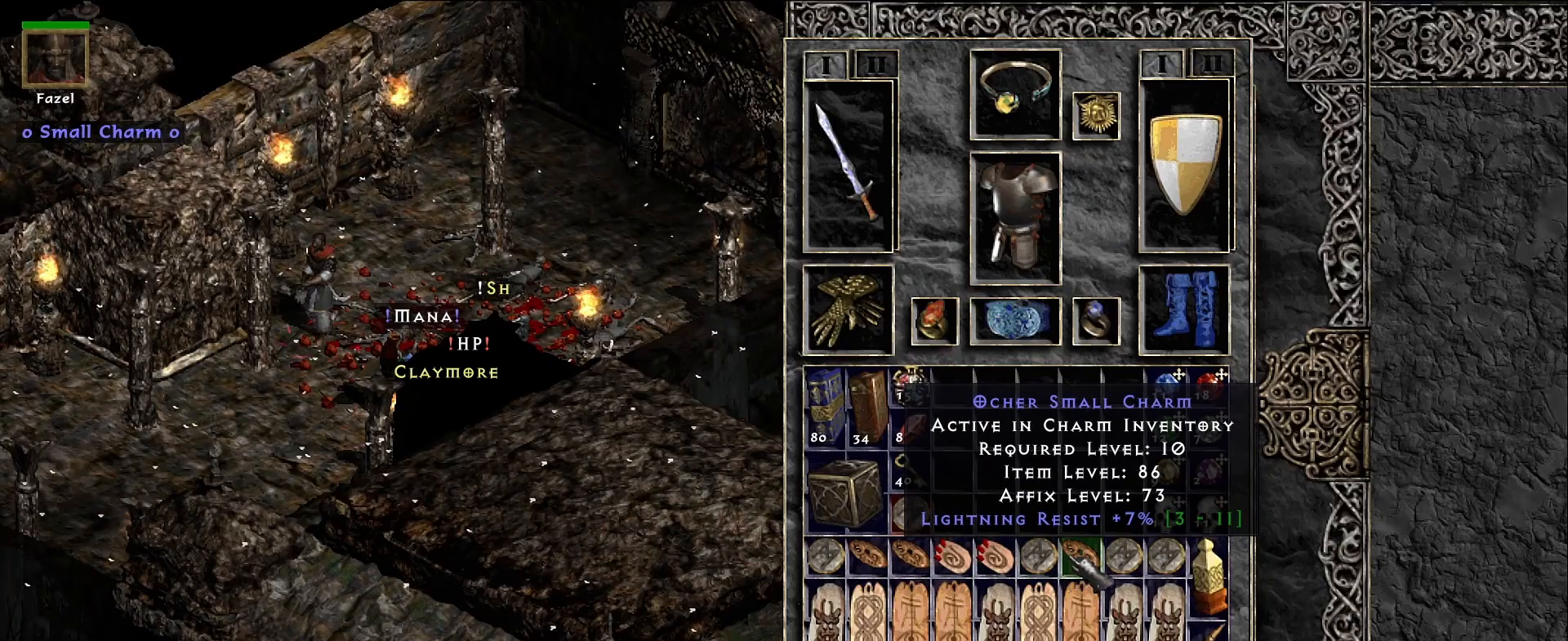
{"keys": [], "mouse": [], "events": []}
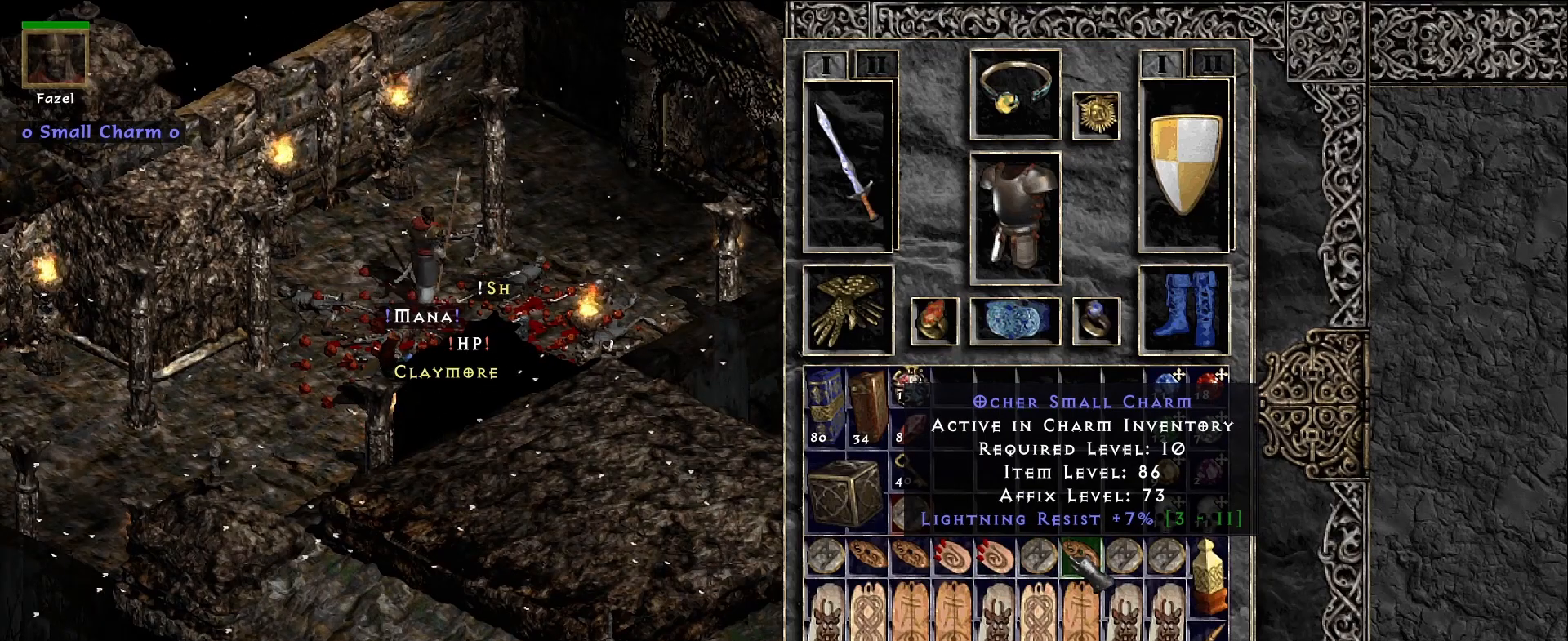
{"keys": [], "mouse": [], "events": [[167, "w", "down"], [267, "w", "up"]]}
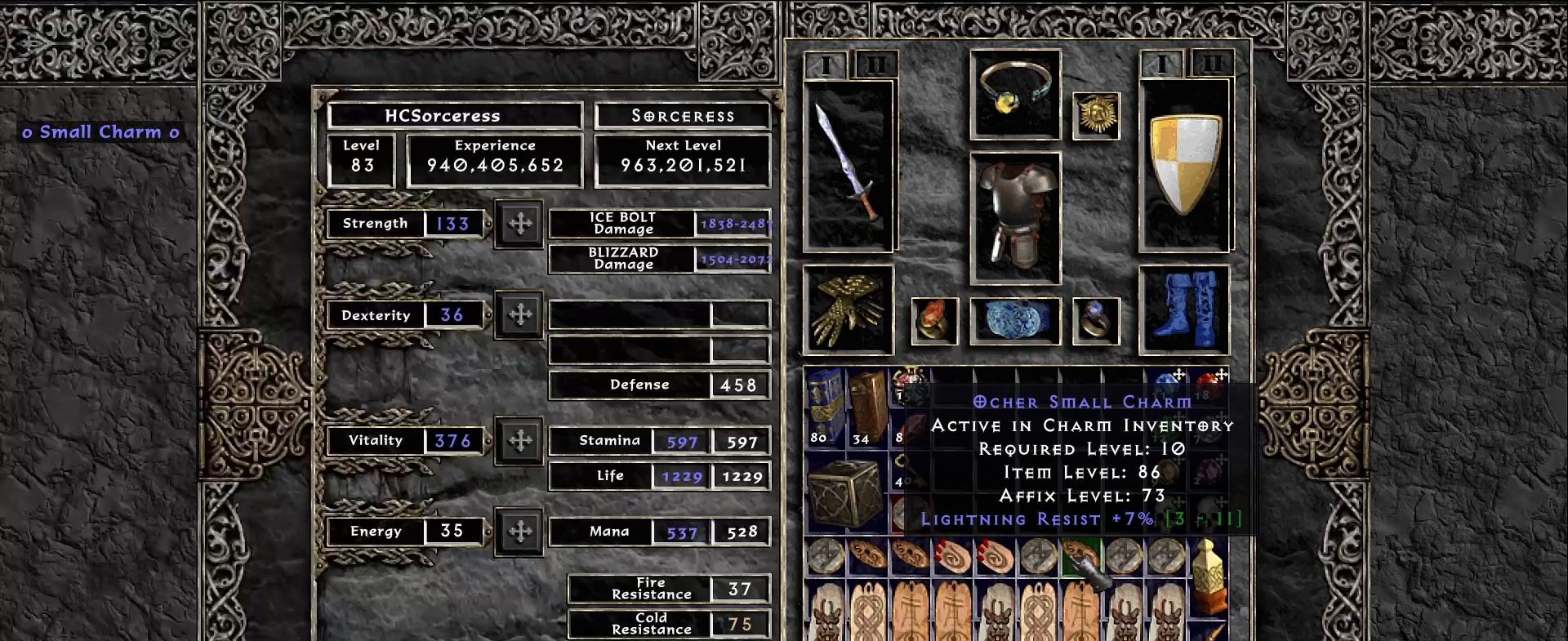
{"keys": [], "mouse": [], "events": []}
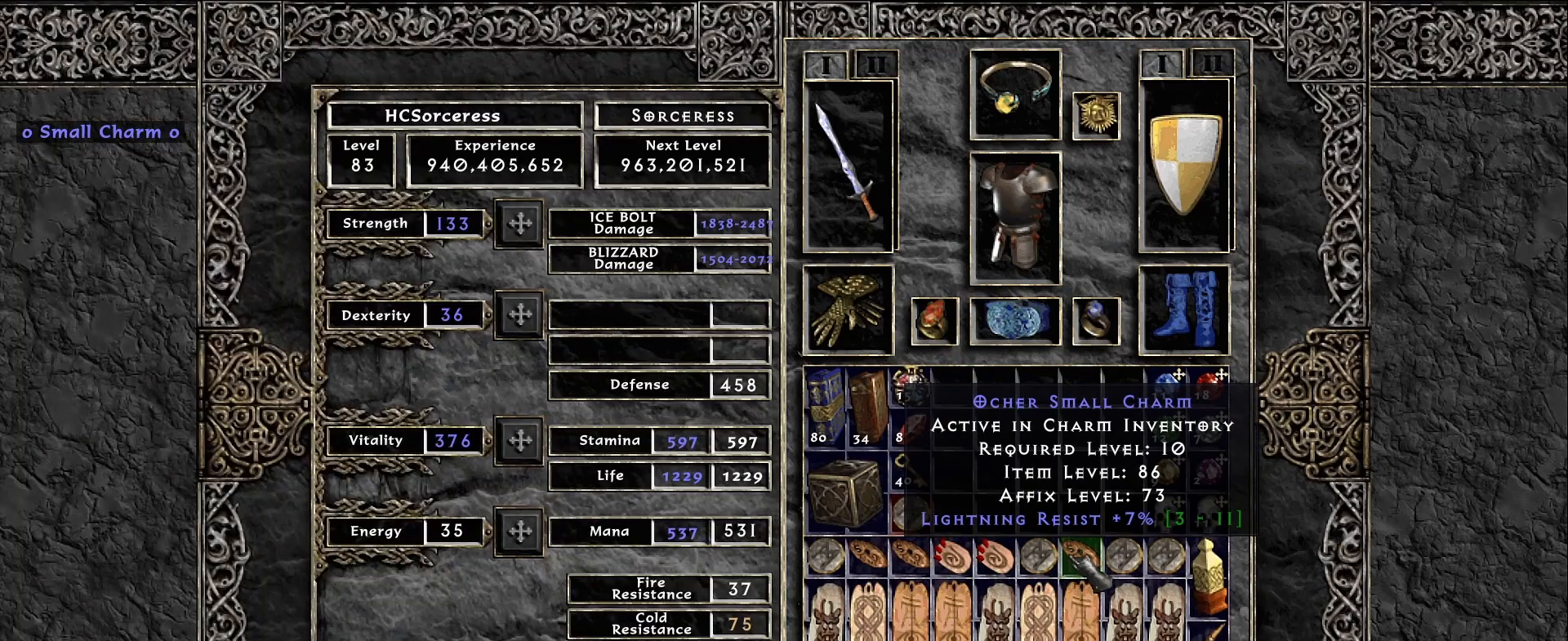
{"keys": [], "mouse": [], "events": [[317, "w", "down"], [417, "w", "up"]]}
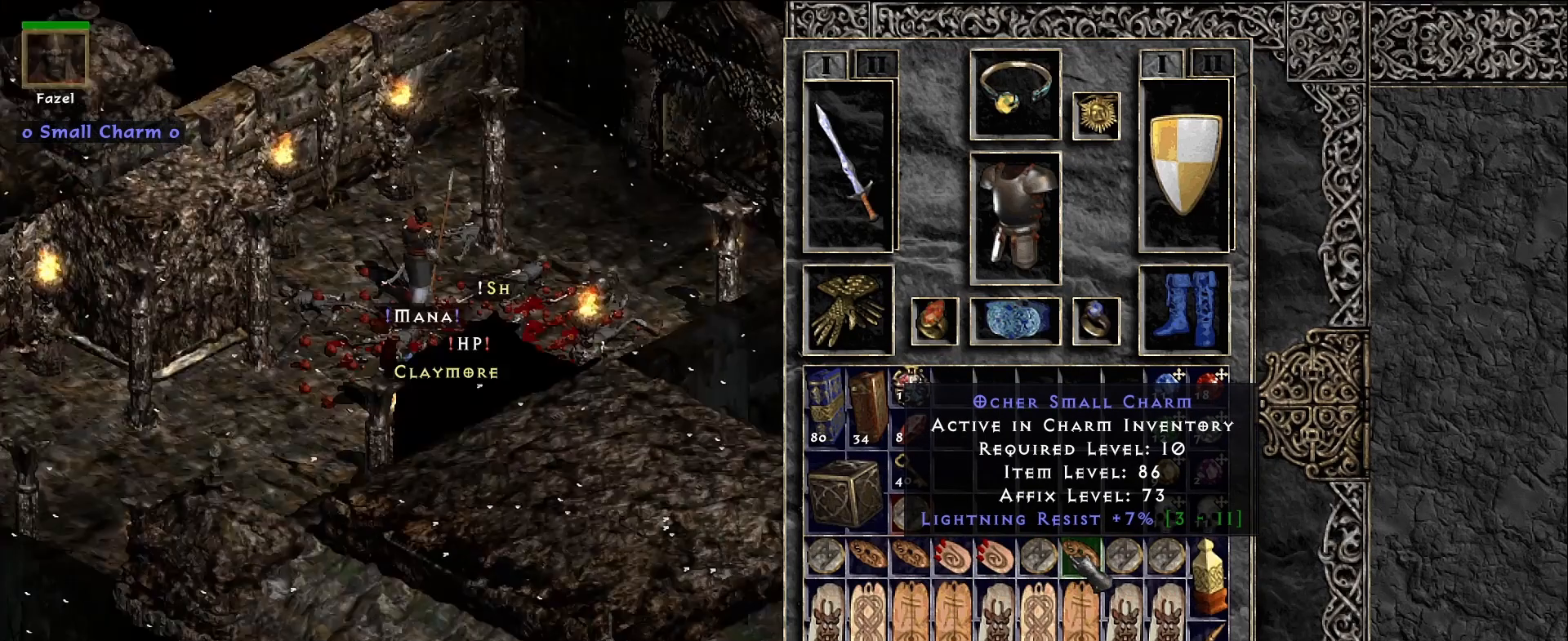
{"keys": [], "mouse": [], "events": []}
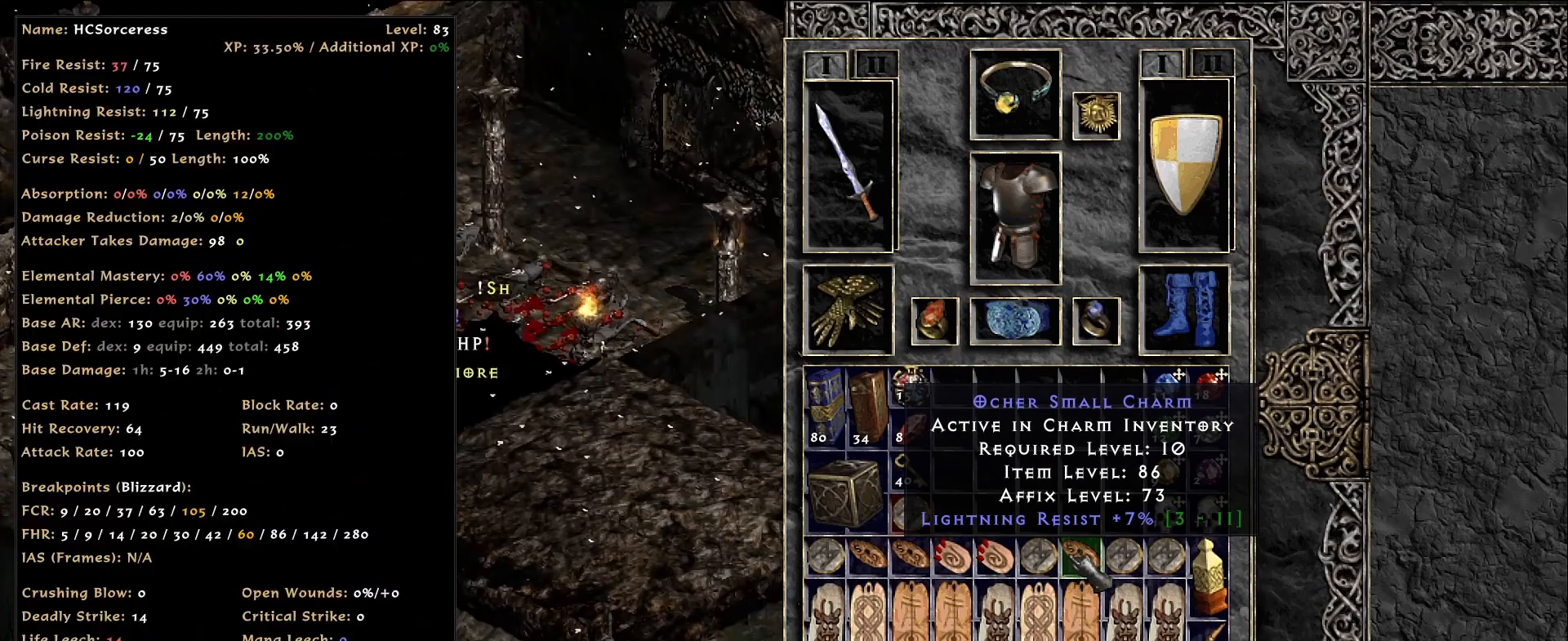
{"keys": [], "mouse": [], "events": []}
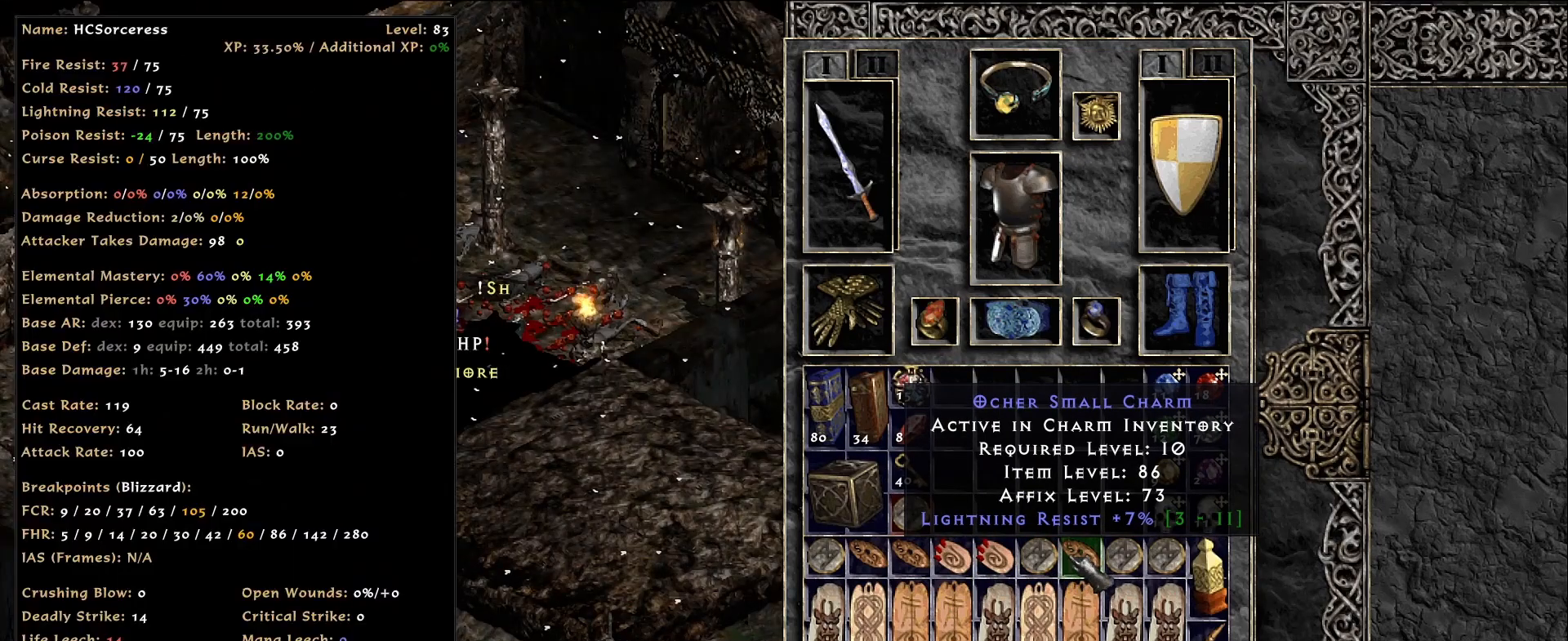
{"keys": [], "mouse": [], "events": []}
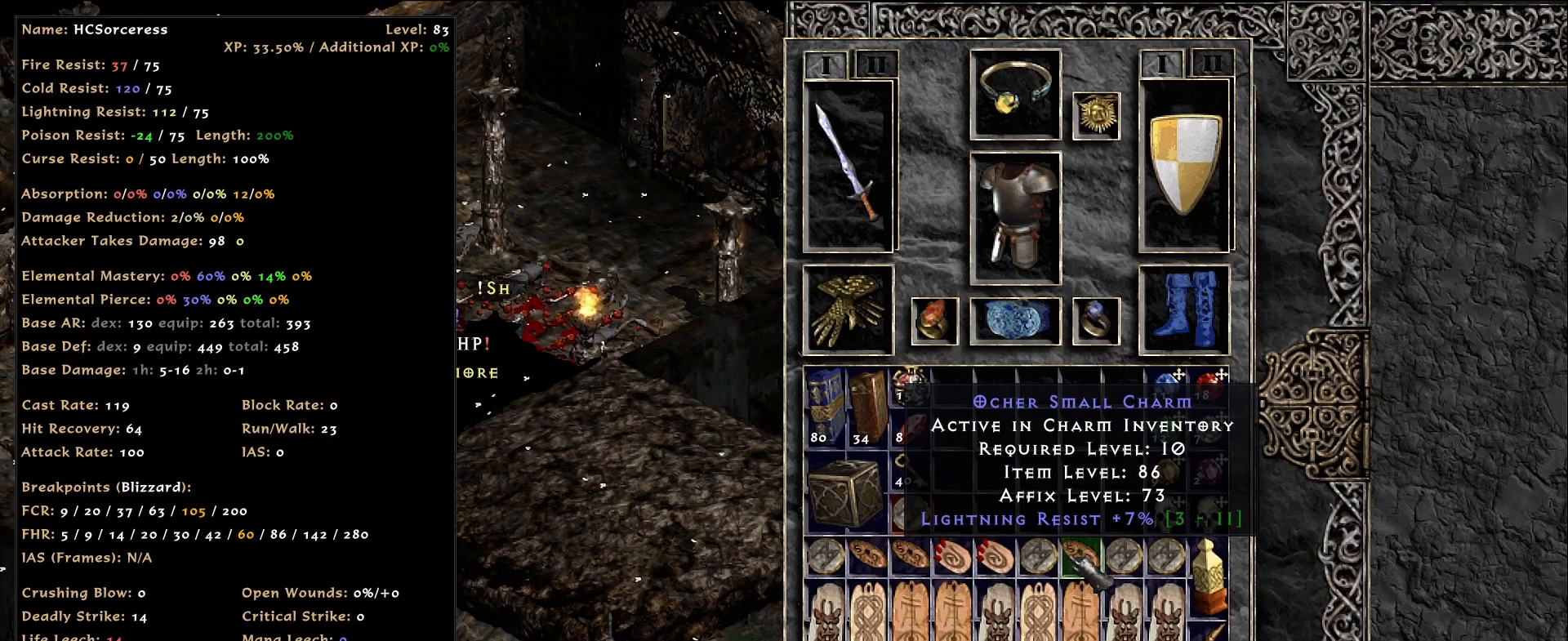
{"keys": [], "mouse": [], "events": []}
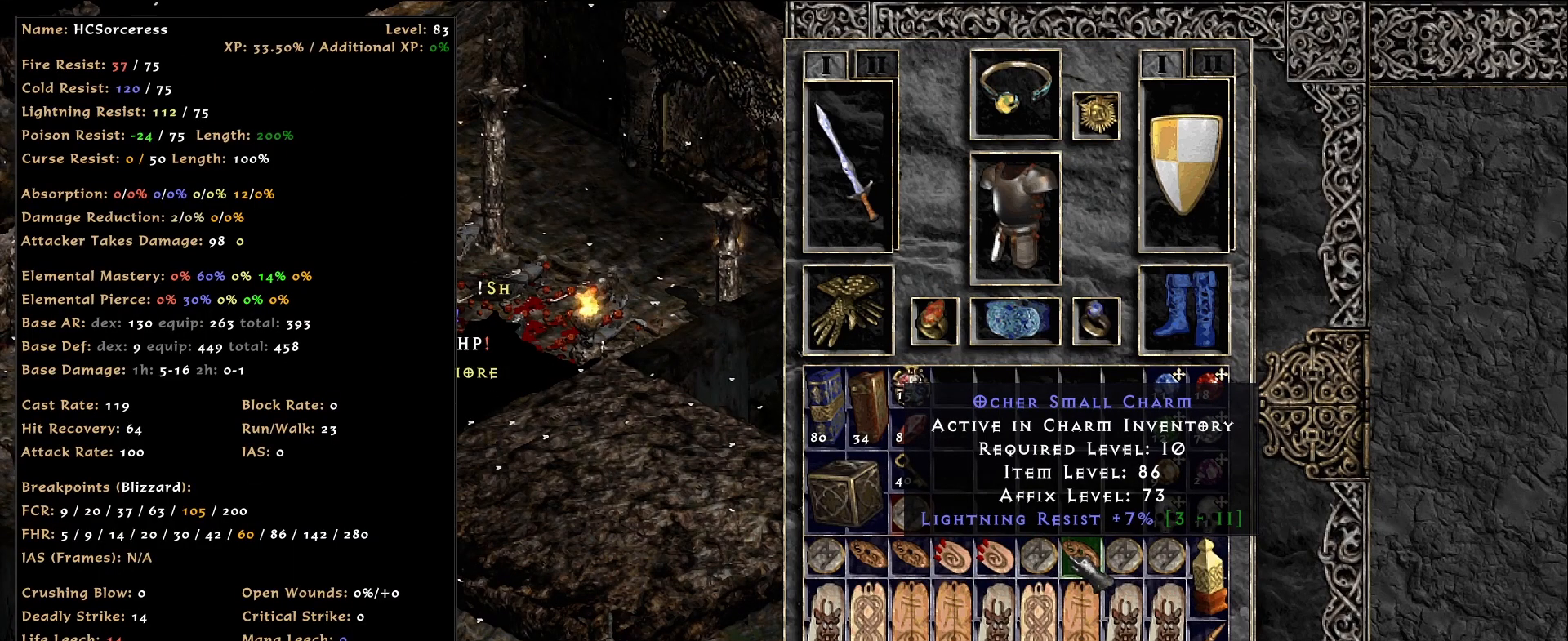
{"keys": [], "mouse": [], "events": []}
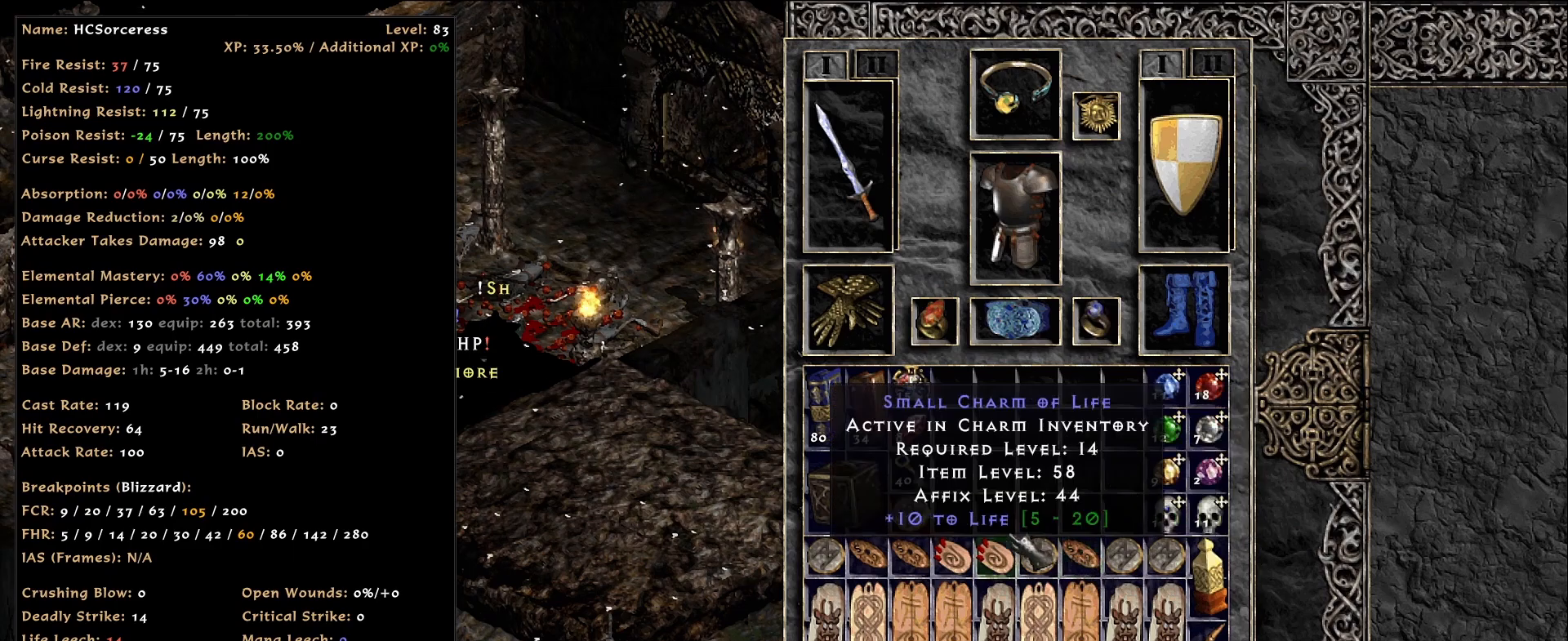
{"keys": [], "mouse": [], "events": []}
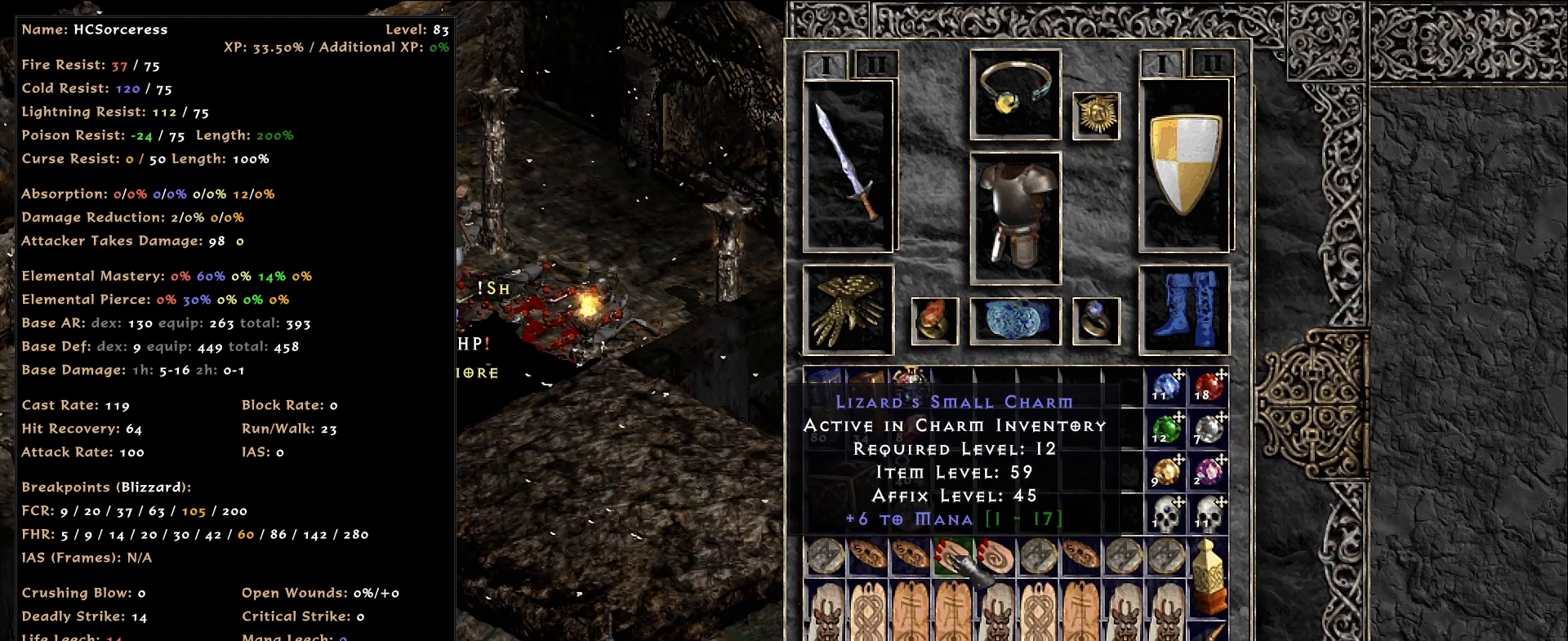
{"keys": [], "mouse": [], "events": []}
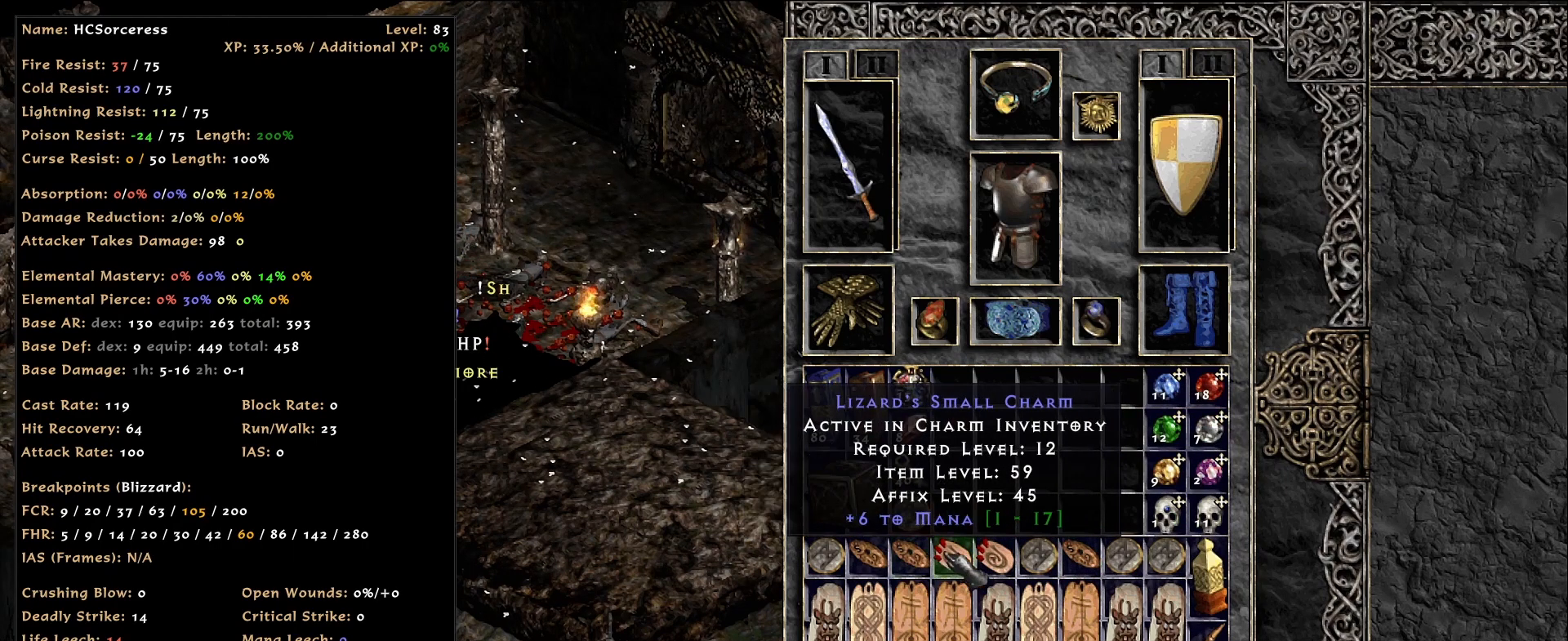
{"keys": [], "mouse": [], "events": []}
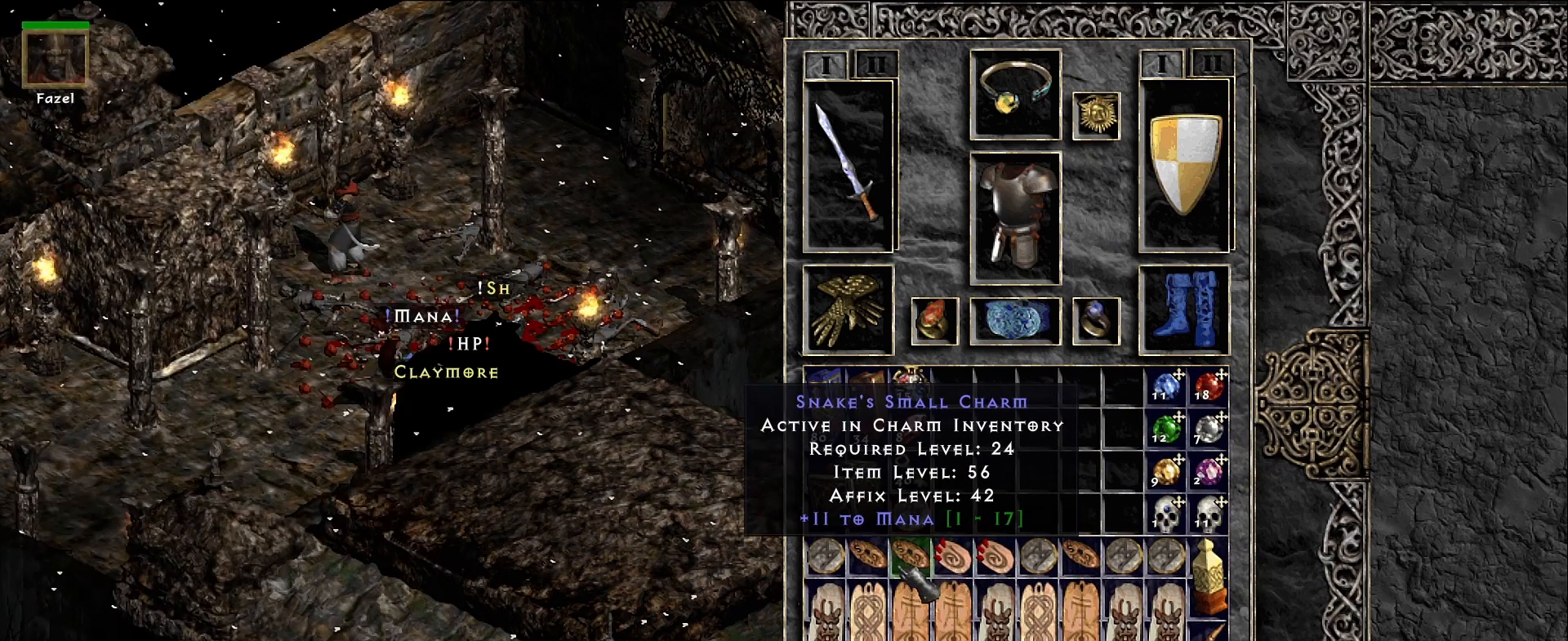
{"keys": [], "mouse": [], "events": []}
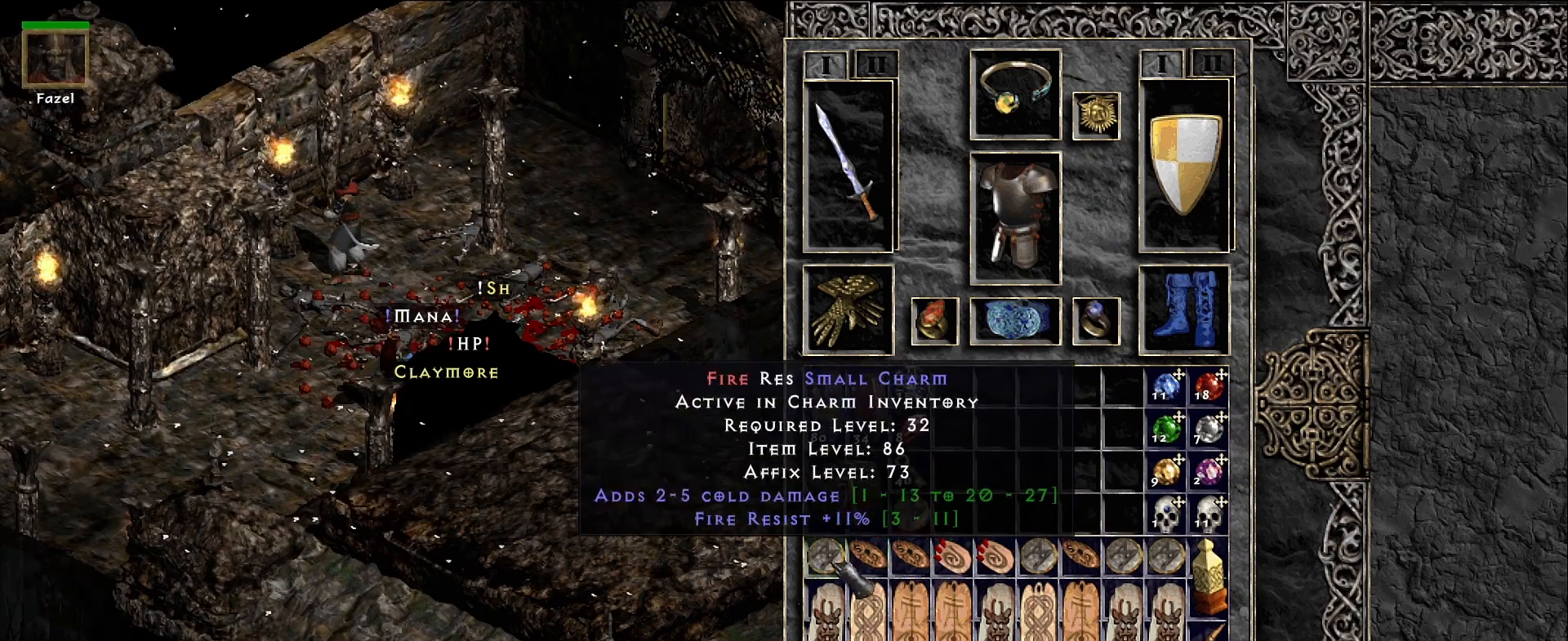
{"keys": [], "mouse": [], "events": []}
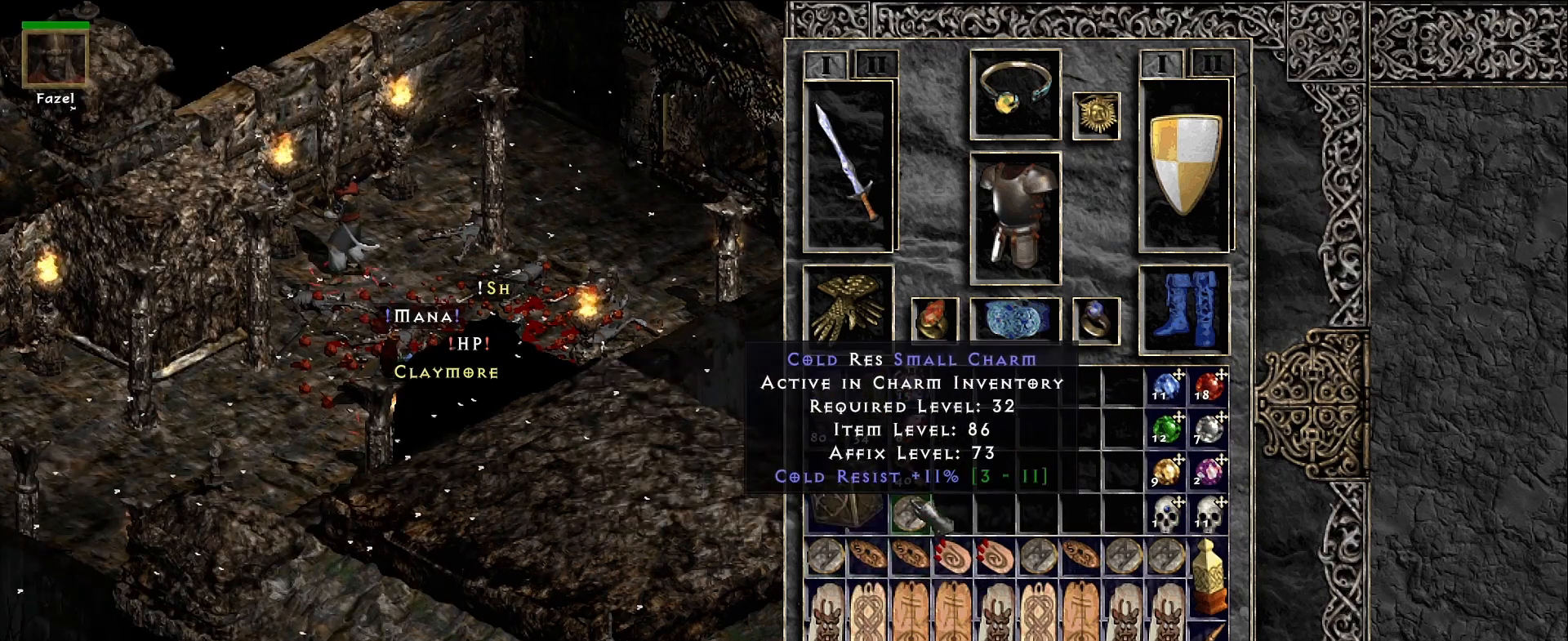
{"keys": [], "mouse": [], "events": [[150, "mouse_left", "down"], [217, "mouse_left", "up"]]}